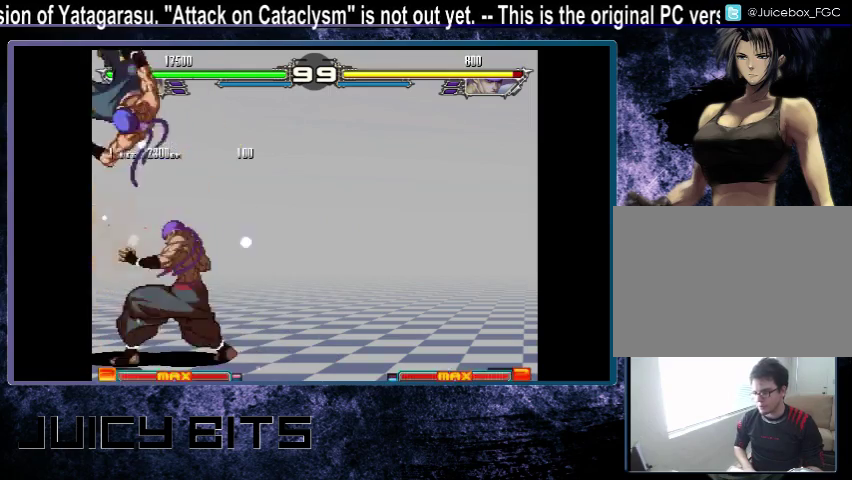
Gameplay with a controller (arcade stick); each line is a JSON object with the inputs held at the frame after it (dt_ms = milliseconds from this image to that frame). "events" lists button and stick changes between this image and that frame as [ms after this image, input, new state], when the widget could be followed in between. Not read: DPAD_DOWN L3 R3.
{"dt_ms": 500, "buttons": ["DPAD_RIGHT"], "events": [[200, "A", "down"], [300, "A", "up"], [500, "DPAD_RIGHT", "down"]]}
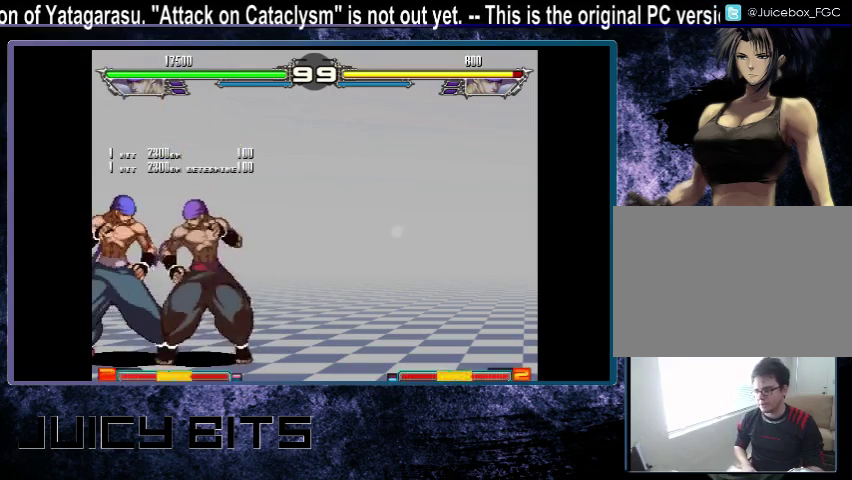
{"dt_ms": 500, "buttons": ["DPAD_RIGHT"], "events": []}
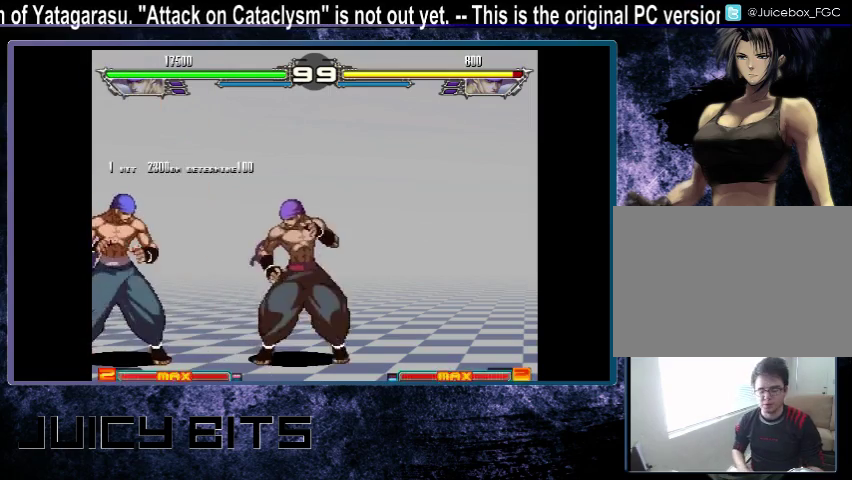
{"dt_ms": 500, "buttons": [], "events": [[100, "DPAD_RIGHT", "up"]]}
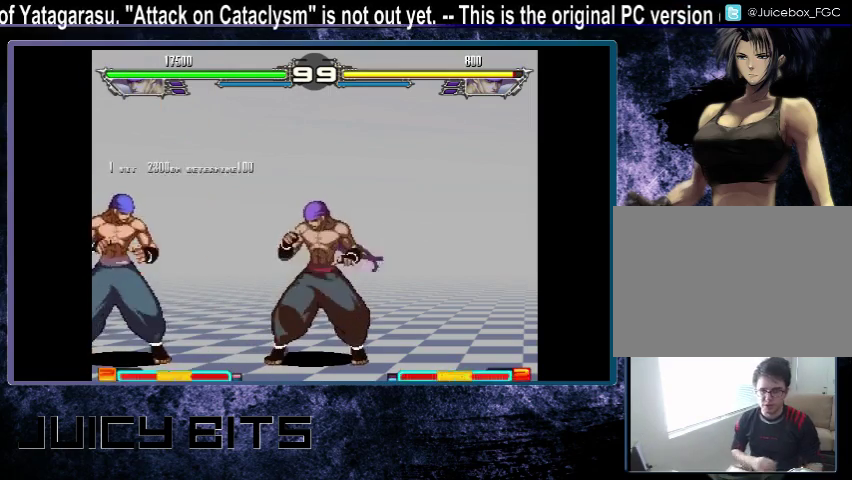
{"dt_ms": 500, "buttons": [], "events": []}
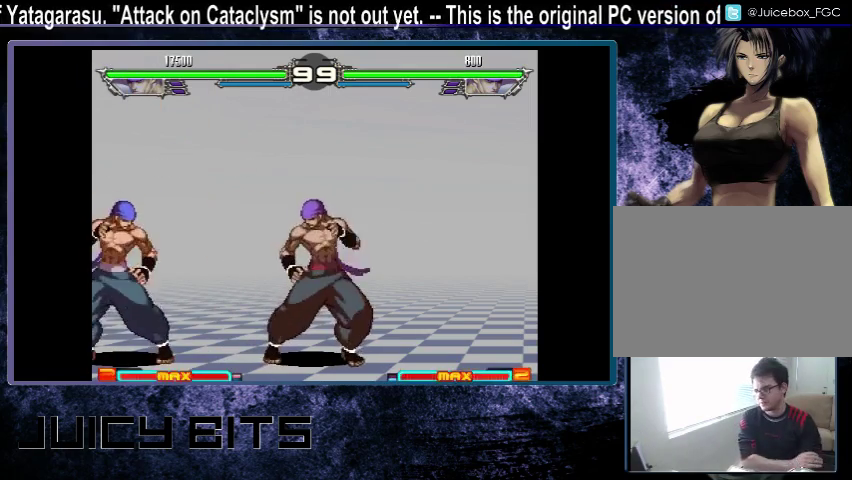
{"dt_ms": 500, "buttons": [], "events": []}
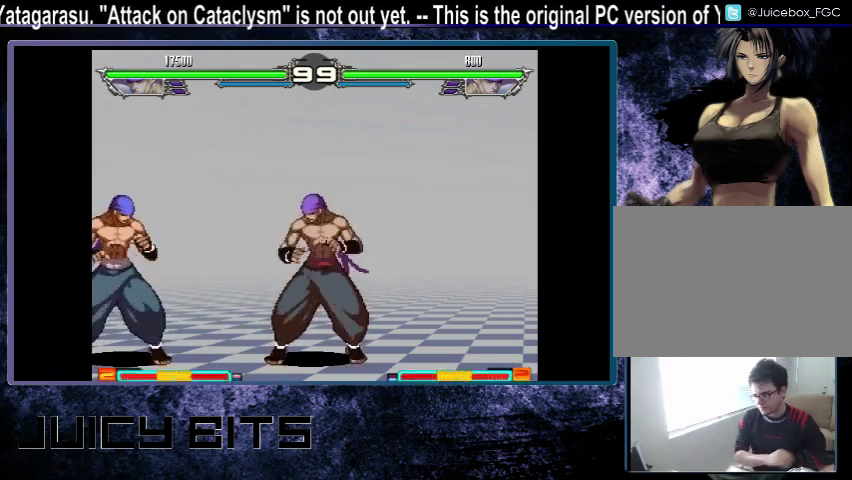
{"dt_ms": 600, "buttons": ["DPAD_LEFT"], "events": [[600, "DPAD_LEFT", "down"]]}
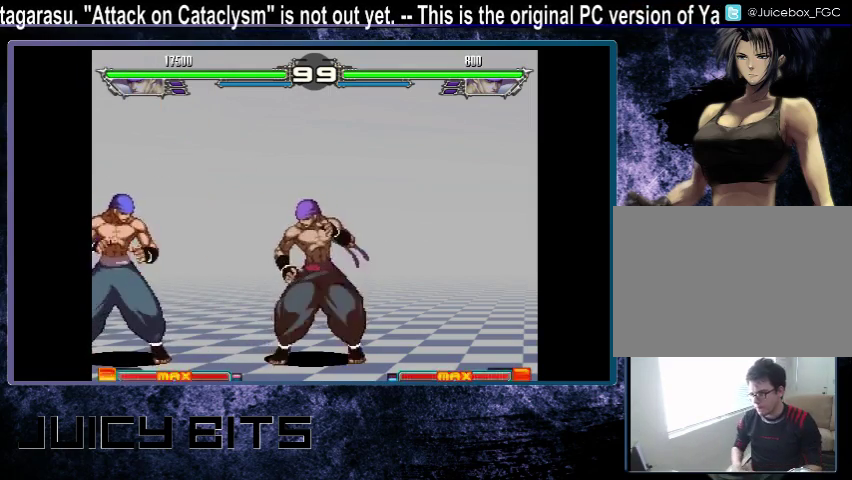
{"dt_ms": 500, "buttons": ["DPAD_RIGHT"], "events": [[400, "DPAD_LEFT", "up"], [500, "DPAD_RIGHT", "down"]]}
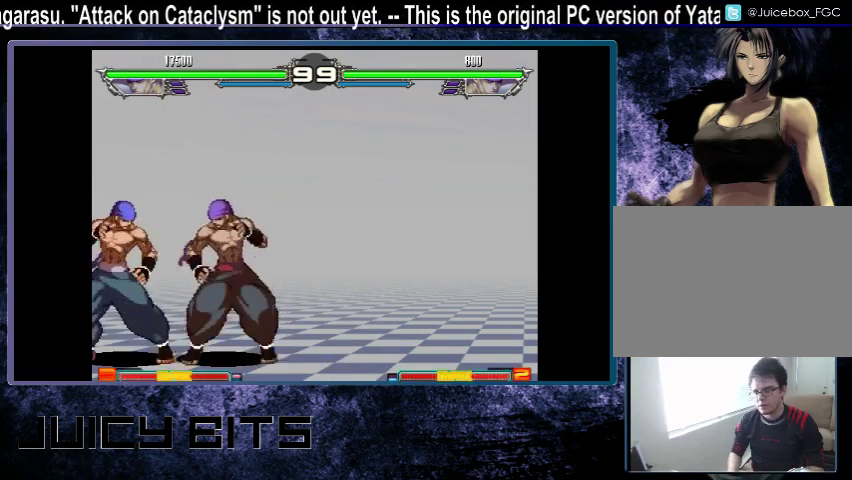
{"dt_ms": 400, "buttons": [], "events": [[400, "DPAD_RIGHT", "up"]]}
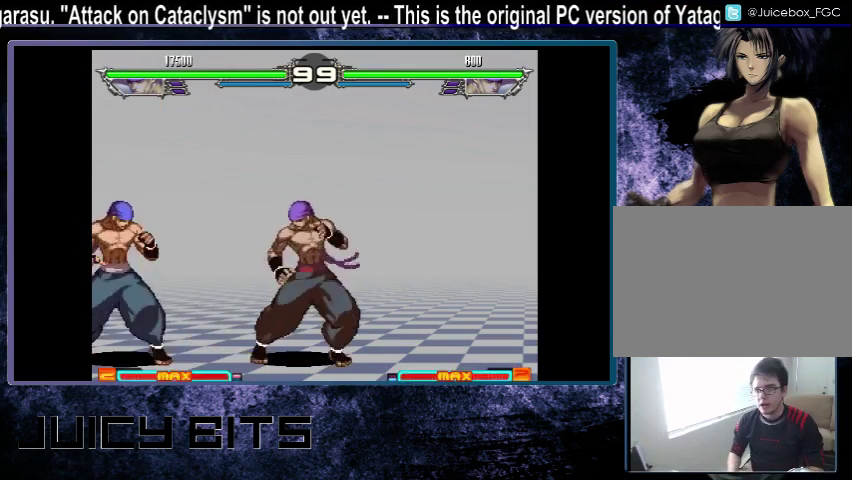
{"dt_ms": 500, "buttons": [], "events": []}
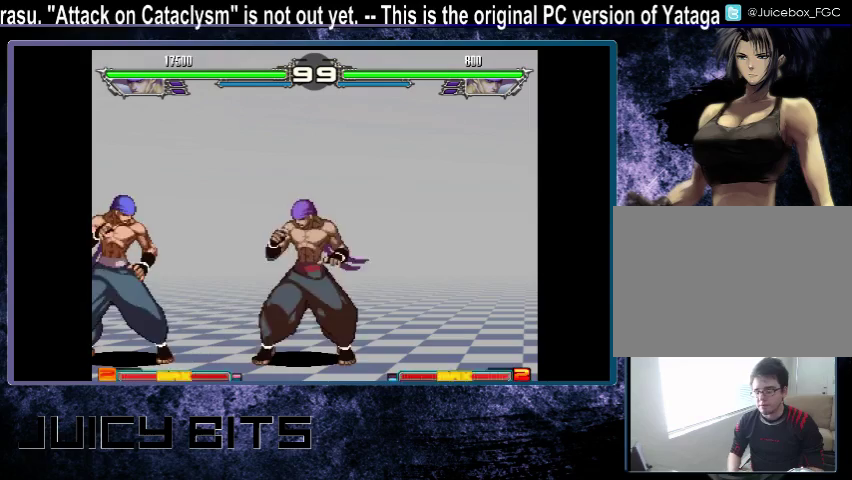
{"dt_ms": 700, "buttons": [], "events": [[133, "DPAD_RIGHT", "down"], [633, "DPAD_RIGHT", "up"]]}
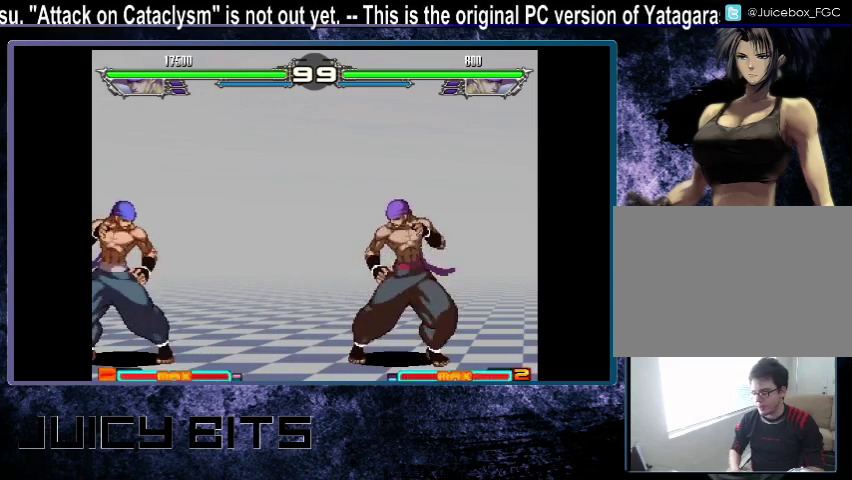
{"dt_ms": 200, "buttons": ["DPAD_LEFT"], "events": [[200, "DPAD_LEFT", "down"]]}
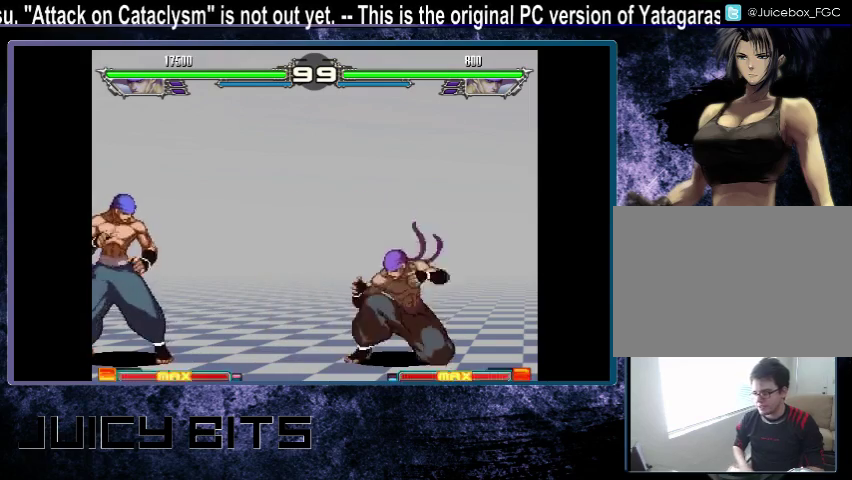
{"dt_ms": 600, "buttons": [], "events": [[67, "DPAD_LEFT", "up"]]}
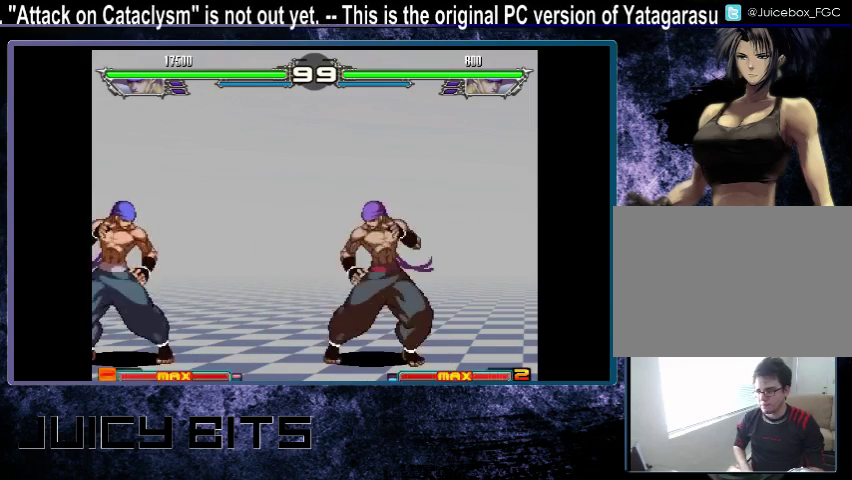
{"dt_ms": 500, "buttons": ["DPAD_RIGHT"], "events": [[433, "DPAD_RIGHT", "down"]]}
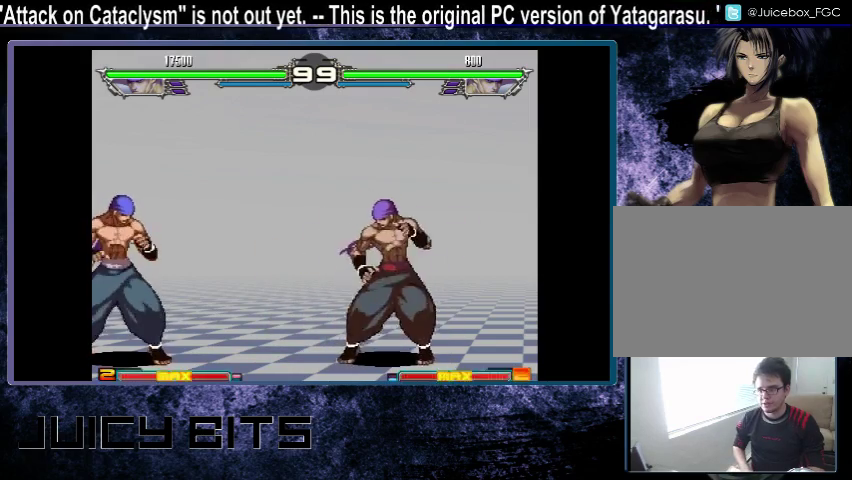
{"dt_ms": 300, "buttons": [], "events": [[300, "DPAD_RIGHT", "up"]]}
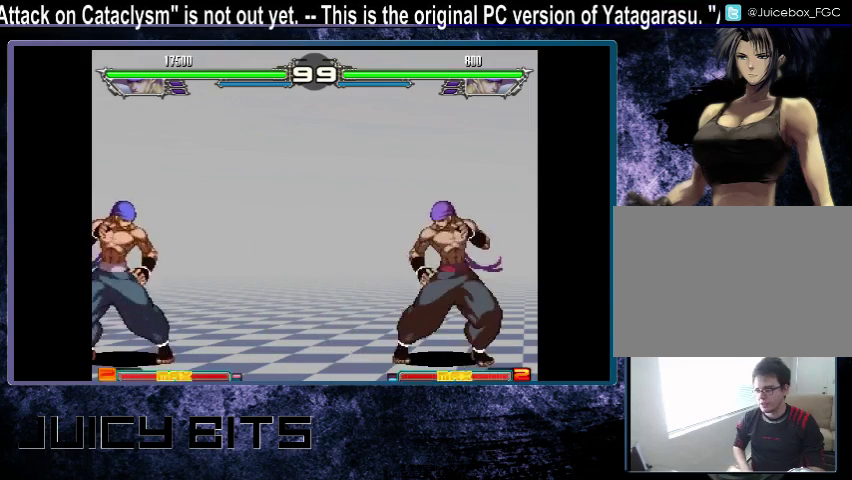
{"dt_ms": 700, "buttons": [], "events": []}
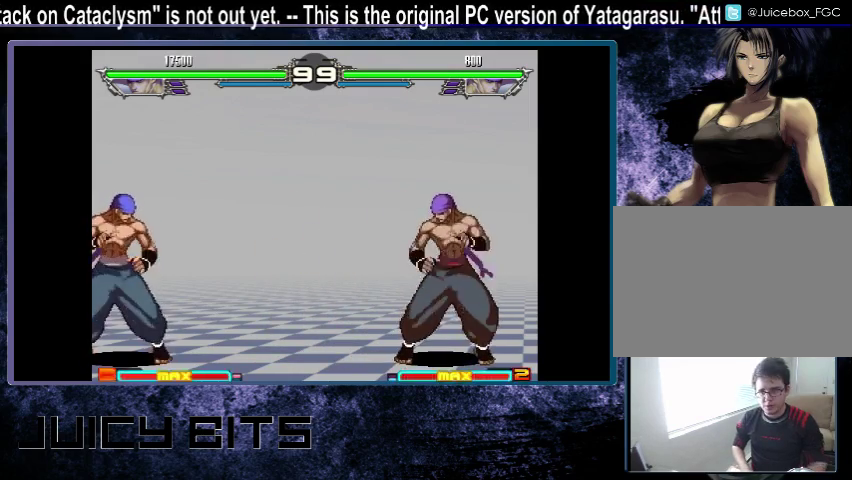
{"dt_ms": 500, "buttons": [], "events": []}
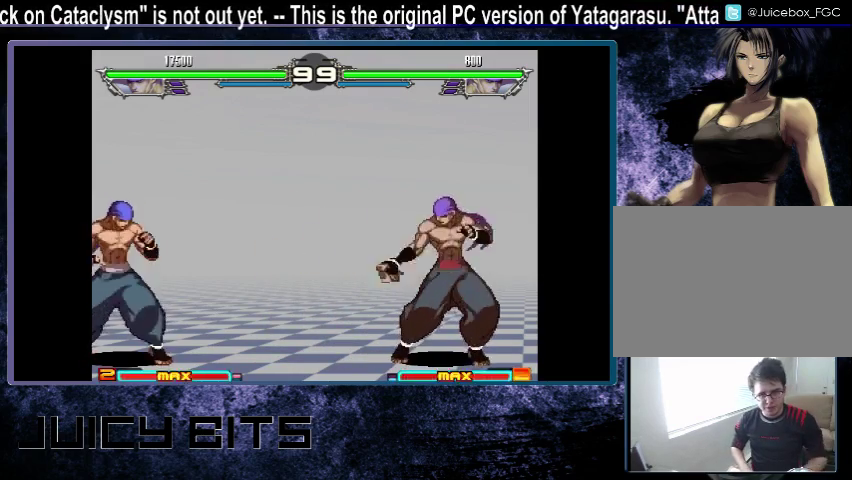
{"dt_ms": 500, "buttons": [], "events": []}
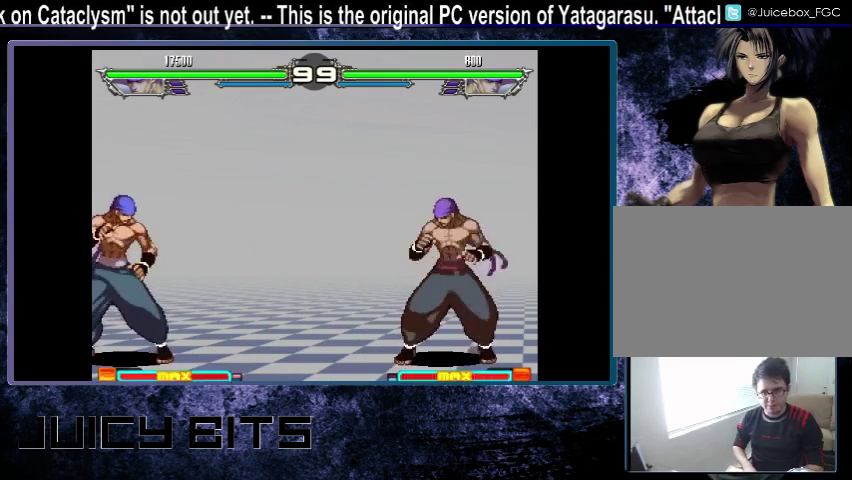
{"dt_ms": 300, "buttons": ["DPAD_DOWN_LEFT"], "events": [[167, "DPAD_LEFT", "down"], [233, "DPAD_LEFT", "up"], [300, "DPAD_DOWN_LEFT", "down"]]}
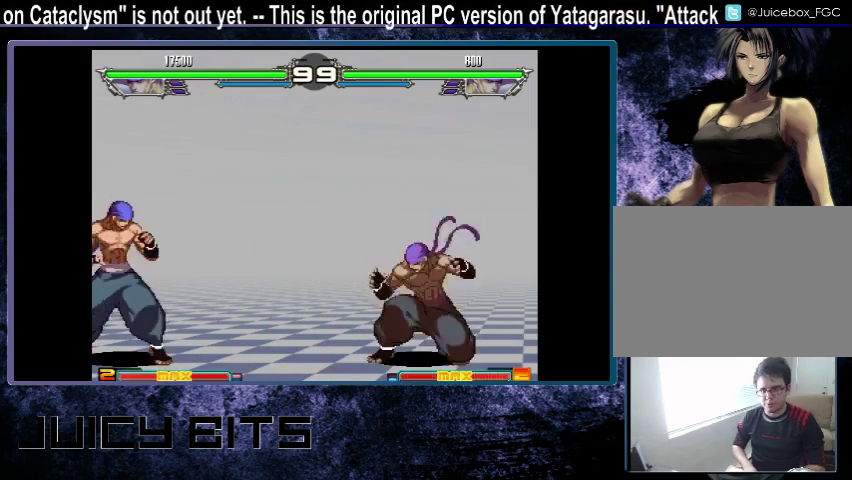
{"dt_ms": 700, "buttons": ["DPAD_RIGHT"], "events": [[433, "DPAD_DOWN_LEFT", "up"], [433, "DPAD_LEFT", "down"], [500, "DPAD_LEFT", "up"], [667, "DPAD_RIGHT", "down"]]}
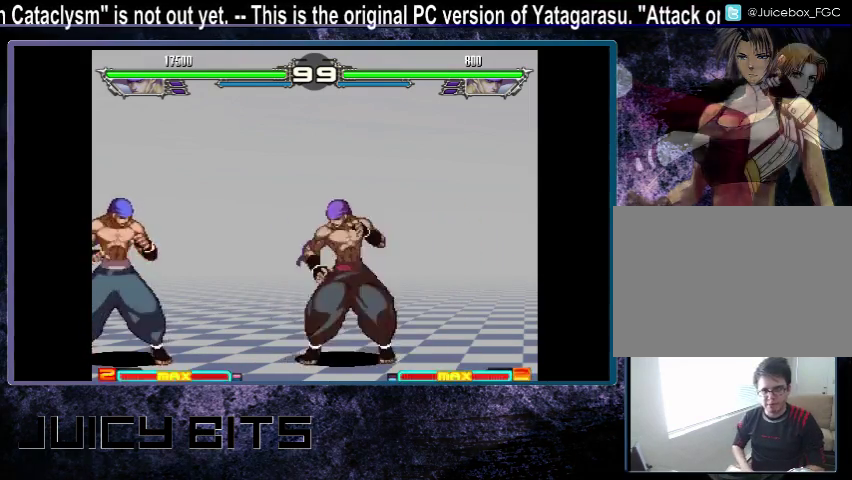
{"dt_ms": 600, "buttons": ["DPAD_LEFT"], "events": [[533, "DPAD_RIGHT", "up"], [600, "DPAD_LEFT", "down"]]}
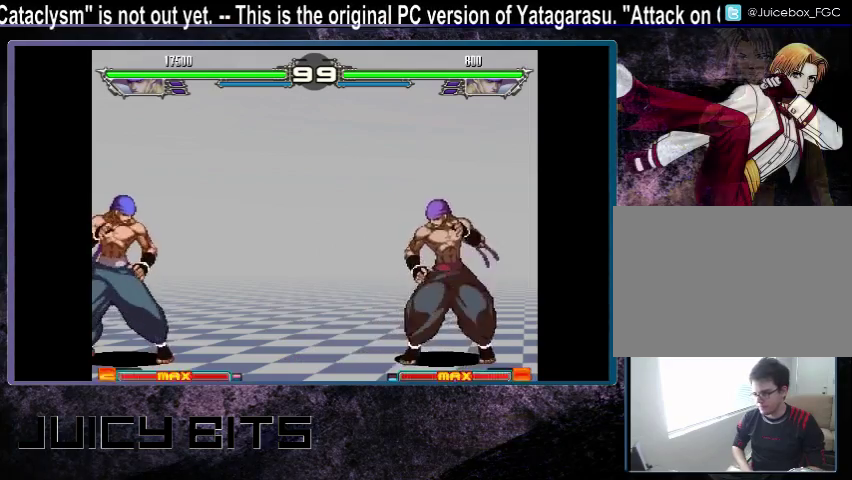
{"dt_ms": 500, "buttons": [], "events": [[67, "DPAD_LEFT", "up"], [133, "DPAD_DOWN_LEFT", "down"], [433, "DPAD_DOWN_LEFT", "up"]]}
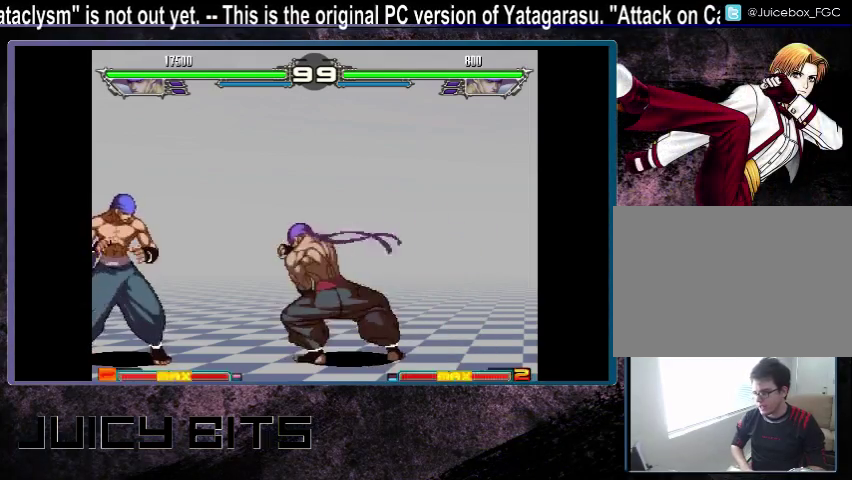
{"dt_ms": 500, "buttons": [], "events": [[400, "DPAD_LEFT", "down"], [500, "DPAD_LEFT", "up"]]}
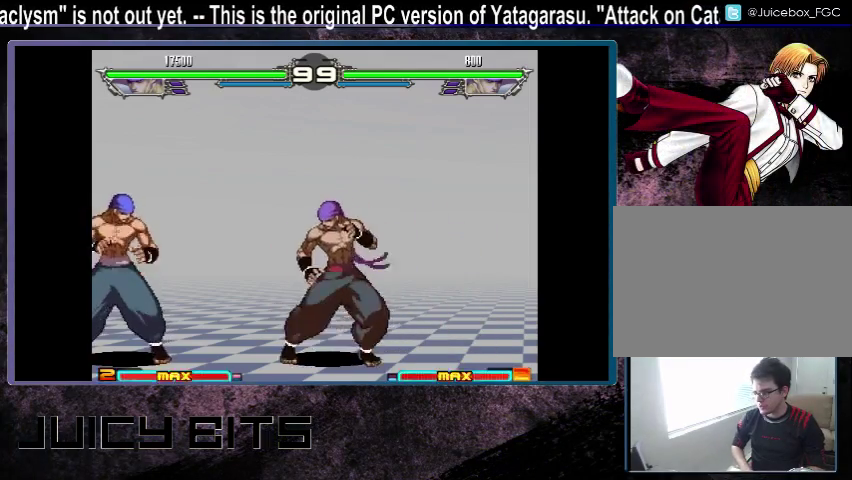
{"dt_ms": 400, "buttons": ["DPAD_DOWN_LEFT"], "events": [[67, "DPAD_DOWN_LEFT", "down"]]}
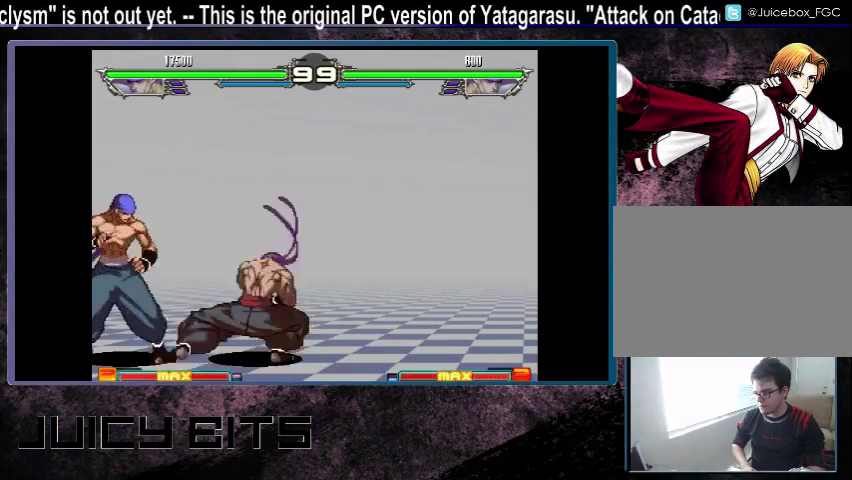
{"dt_ms": 700, "buttons": ["DPAD_RIGHT"], "events": [[133, "DPAD_DOWN_LEFT", "up"], [133, "DPAD_LEFT", "down"], [200, "DPAD_LEFT", "up"], [700, "DPAD_RIGHT", "down"]]}
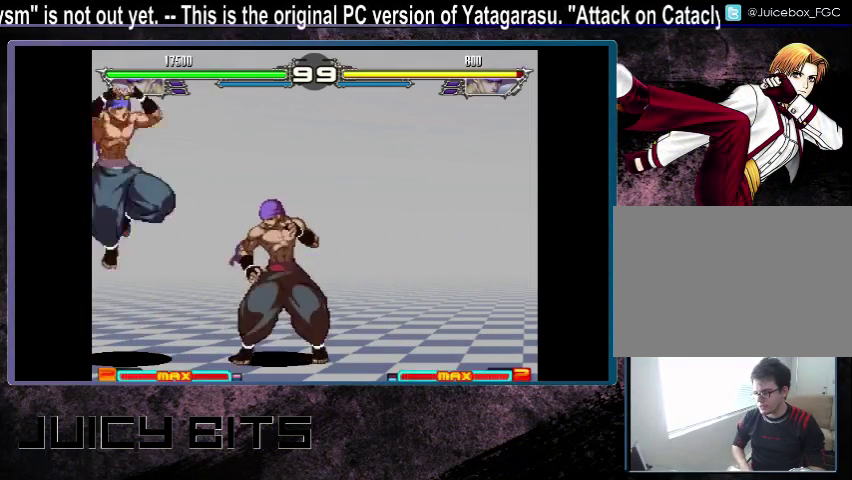
{"dt_ms": 300, "buttons": [], "events": [[300, "DPAD_RIGHT", "up"]]}
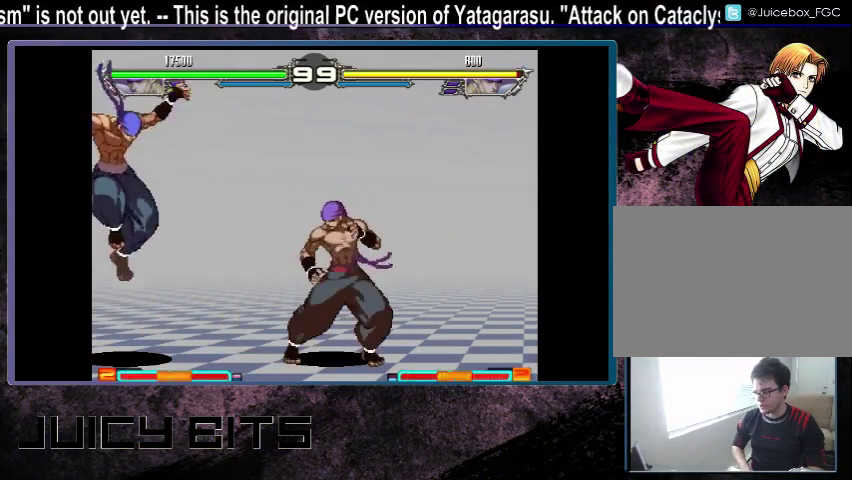
{"dt_ms": 500, "buttons": [], "events": []}
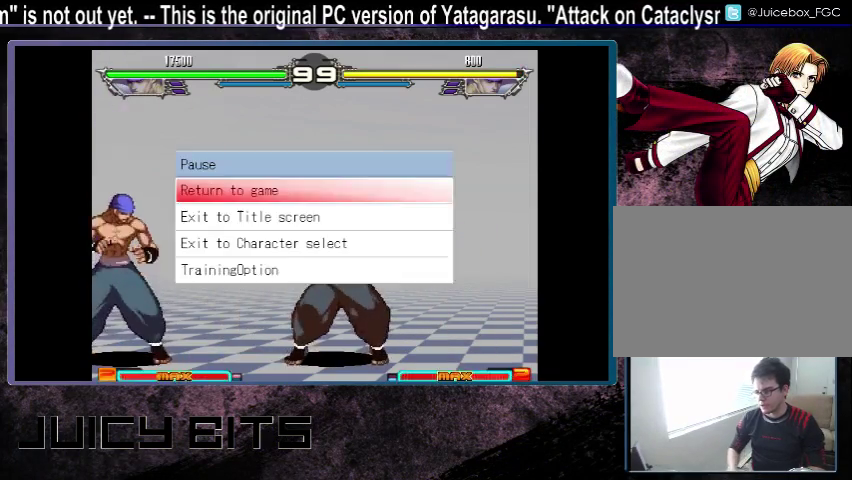
{"dt_ms": 300, "buttons": ["DPAD_UP"], "events": [[300, "DPAD_UP", "down"]]}
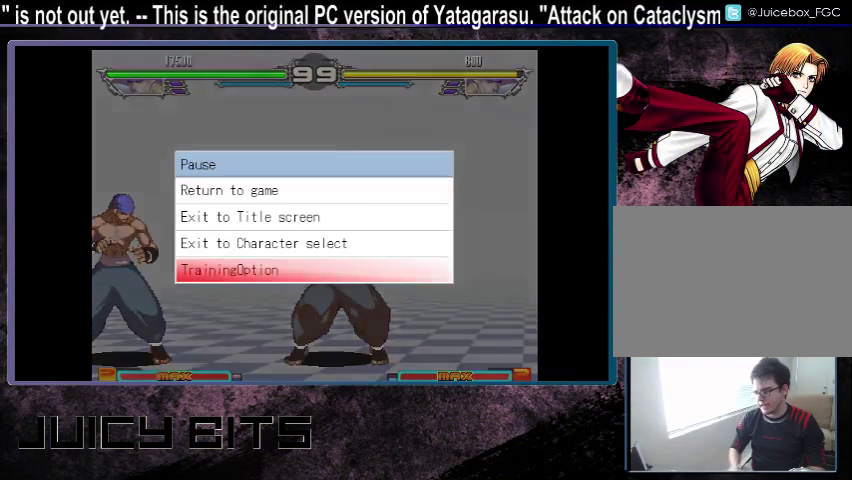
{"dt_ms": 700, "buttons": ["DPAD_UP"], "events": [[100, "DPAD_UP", "up"], [533, "DPAD_UP", "down"]]}